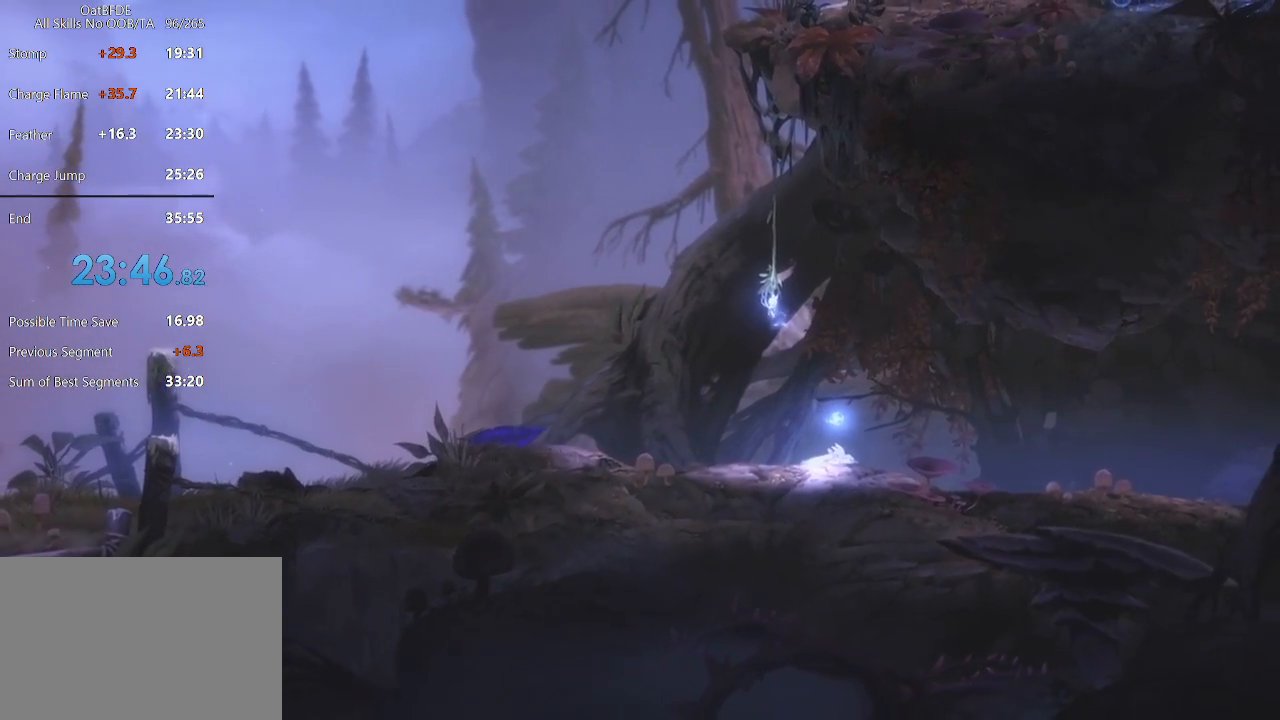
Gameplay with keyboard and mouse; each line is a JSON object with the keys and mouse buttons held at the frame after it. "events" lists presses ("down") and releases ("up") of "cdash", "charge", "dbug", "down", "escape", "feather", "flame", "jump", "left", "nade", "right", "rjump", "save", "ui", "up", "mouse_left", "mouse_wheel" and "mouse_right" between this image and that frame as [ms after this image, input, new state], when the widget could be followed in between. "mouse_left", "mouse_wheel", "mouse_right" = the "left", "wheel", "right" buttons of the "mouse" list. No other keys are recorded. "wheel" means that the mouse wheel is clicked or scrolled. "mouse_move" is the direction in which the mouse moves at that frame (one of eight, or "still"), when it could be read. Key names are as the overlay labels them; some are game actions (e.g. jump) rather than physical keys.
{"keys": ["left"], "mouse": [], "mouse_move": "still", "events": []}
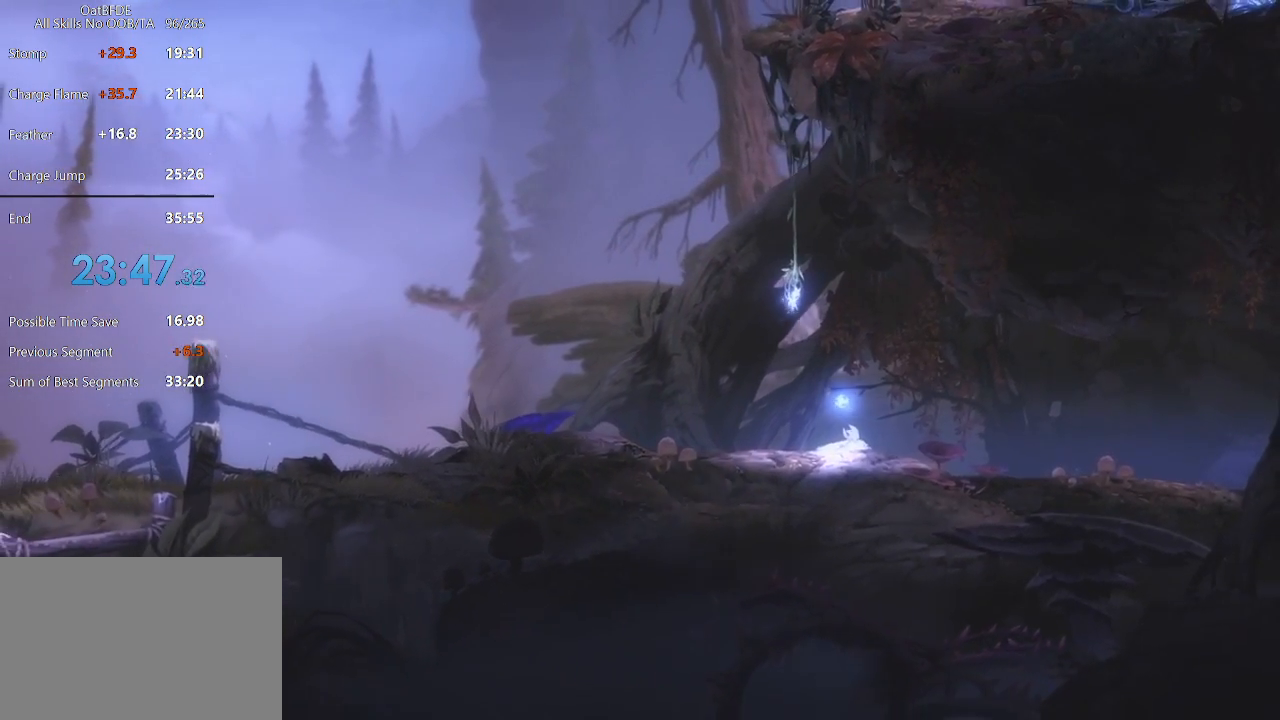
{"keys": ["left"], "mouse": [], "mouse_move": "still", "events": []}
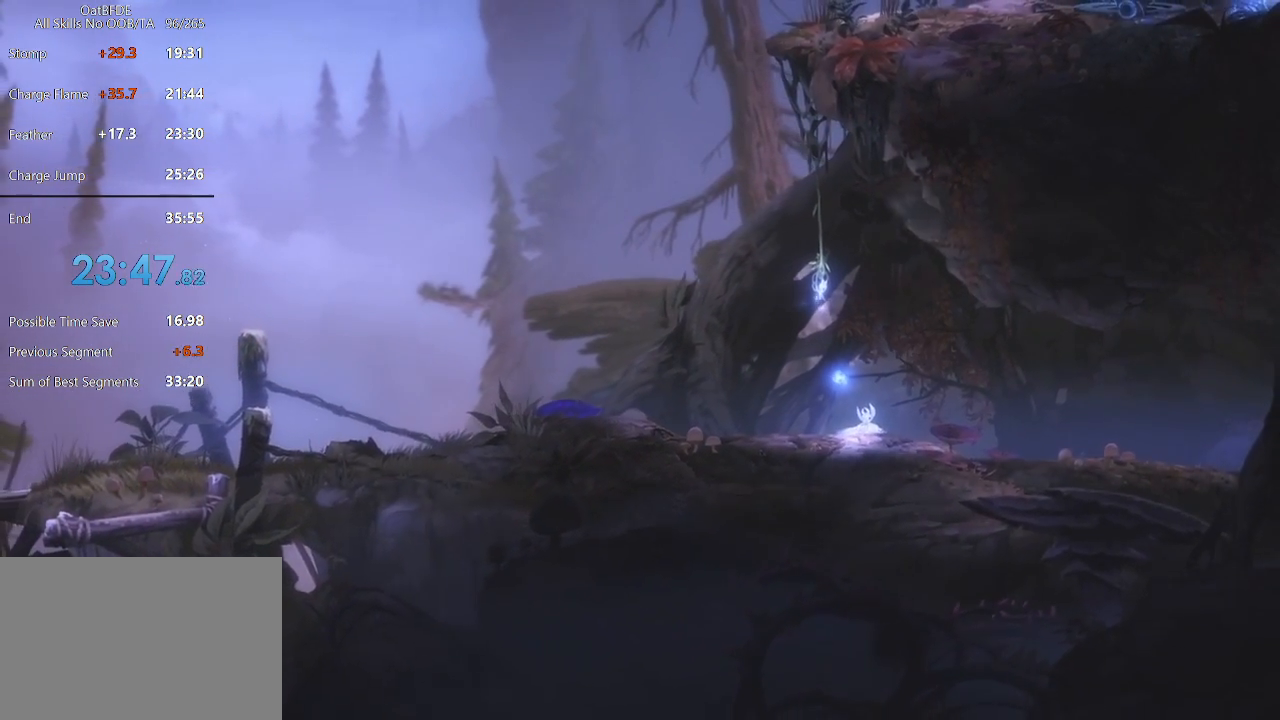
{"keys": ["left"], "mouse": [], "mouse_move": "still", "events": []}
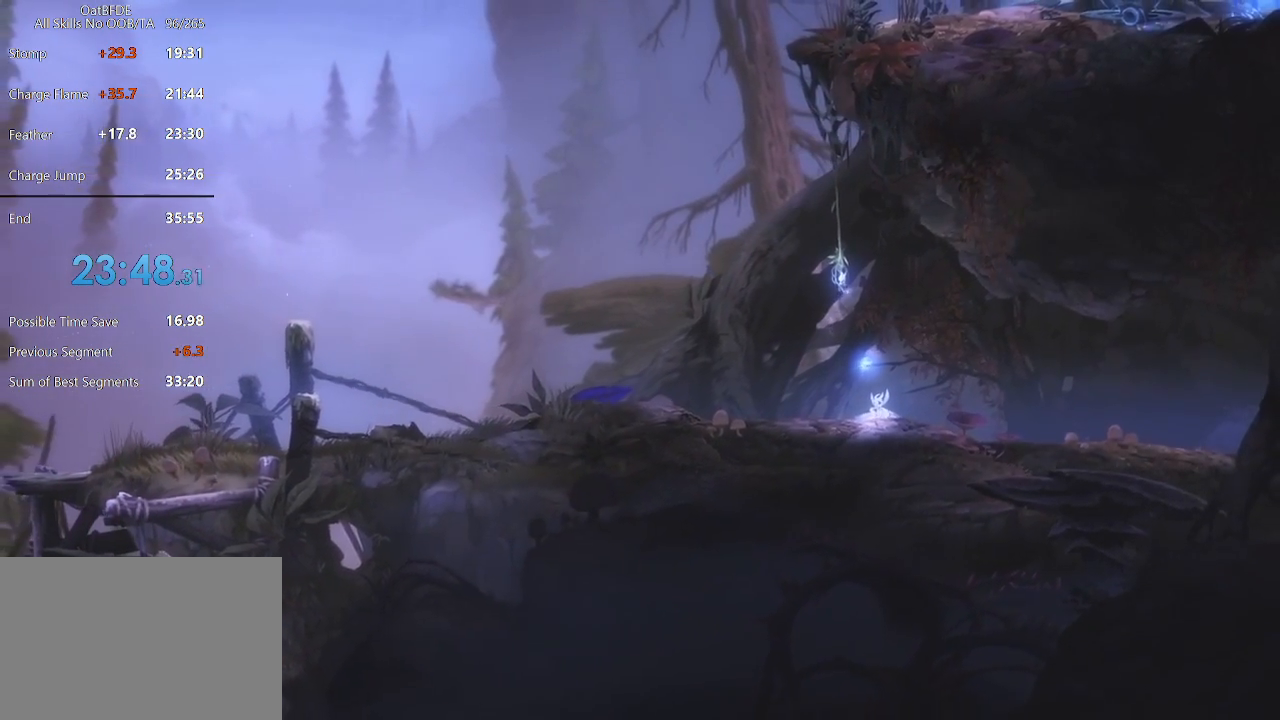
{"keys": ["left"], "mouse": [], "mouse_move": "still", "events": []}
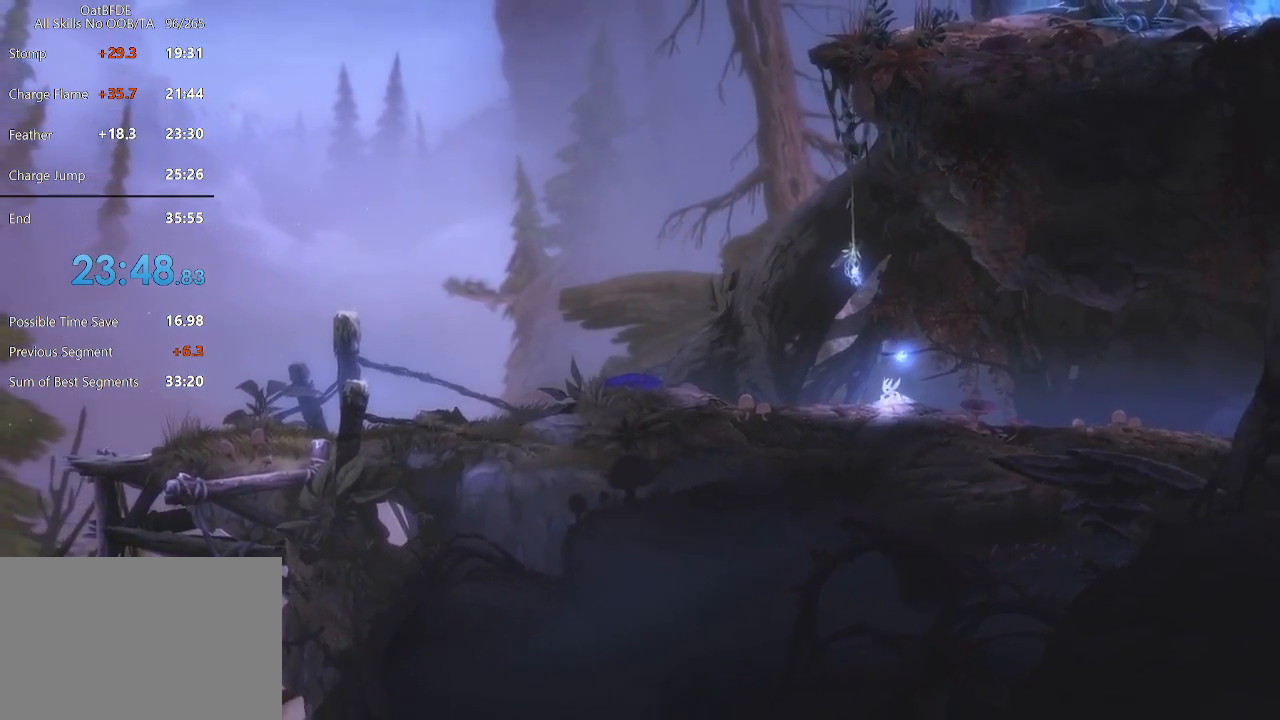
{"keys": ["left"], "mouse": [], "mouse_move": "still", "events": []}
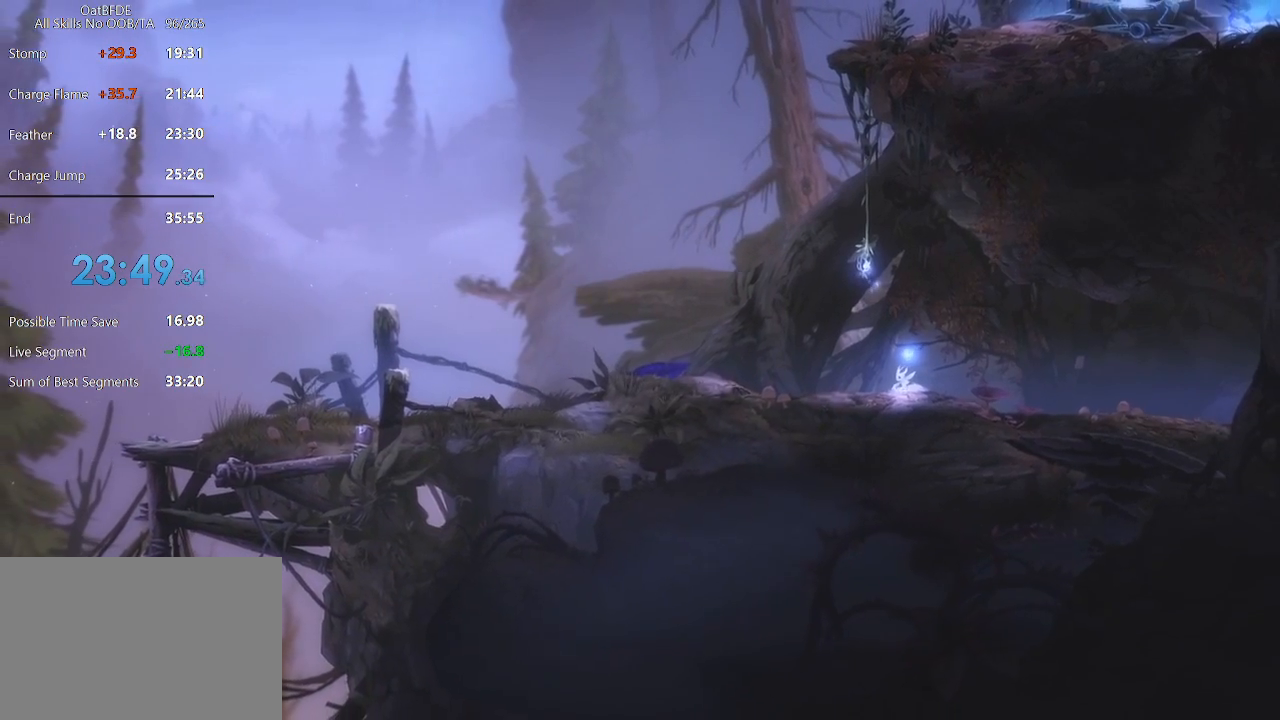
{"keys": ["left"], "mouse": [], "mouse_move": "still", "events": []}
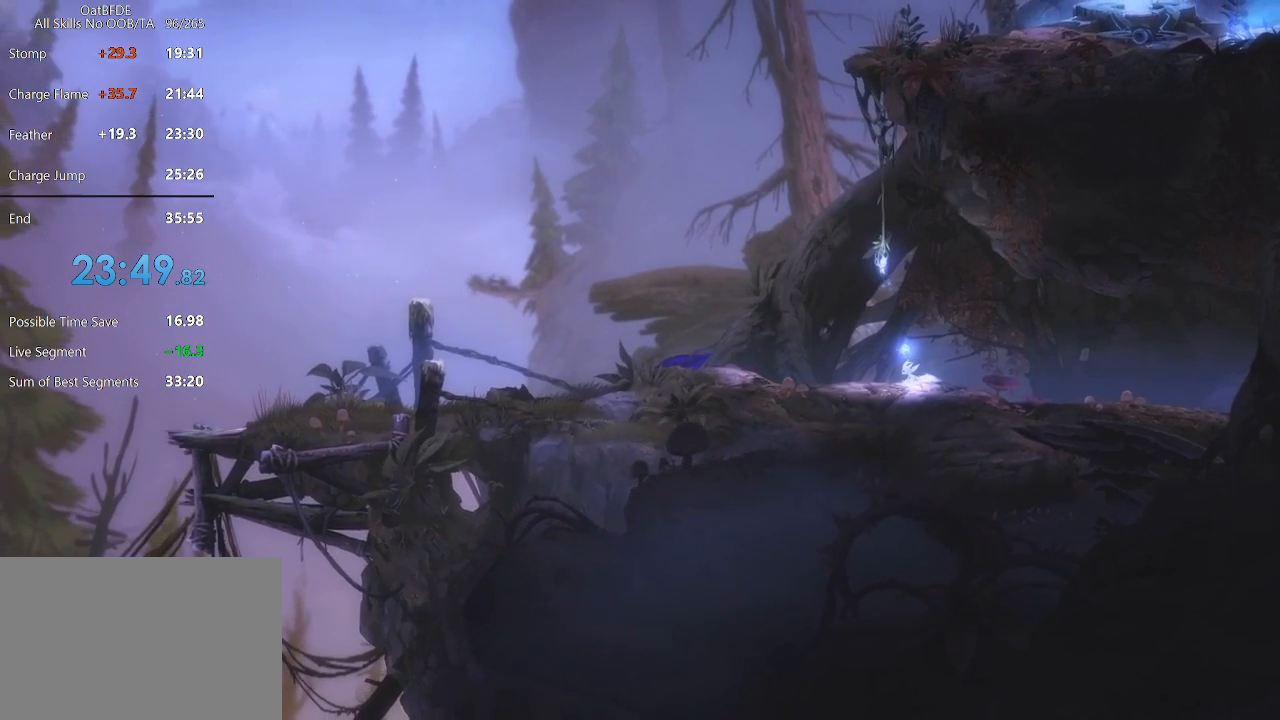
{"keys": ["left"], "mouse": [], "mouse_move": "still", "events": []}
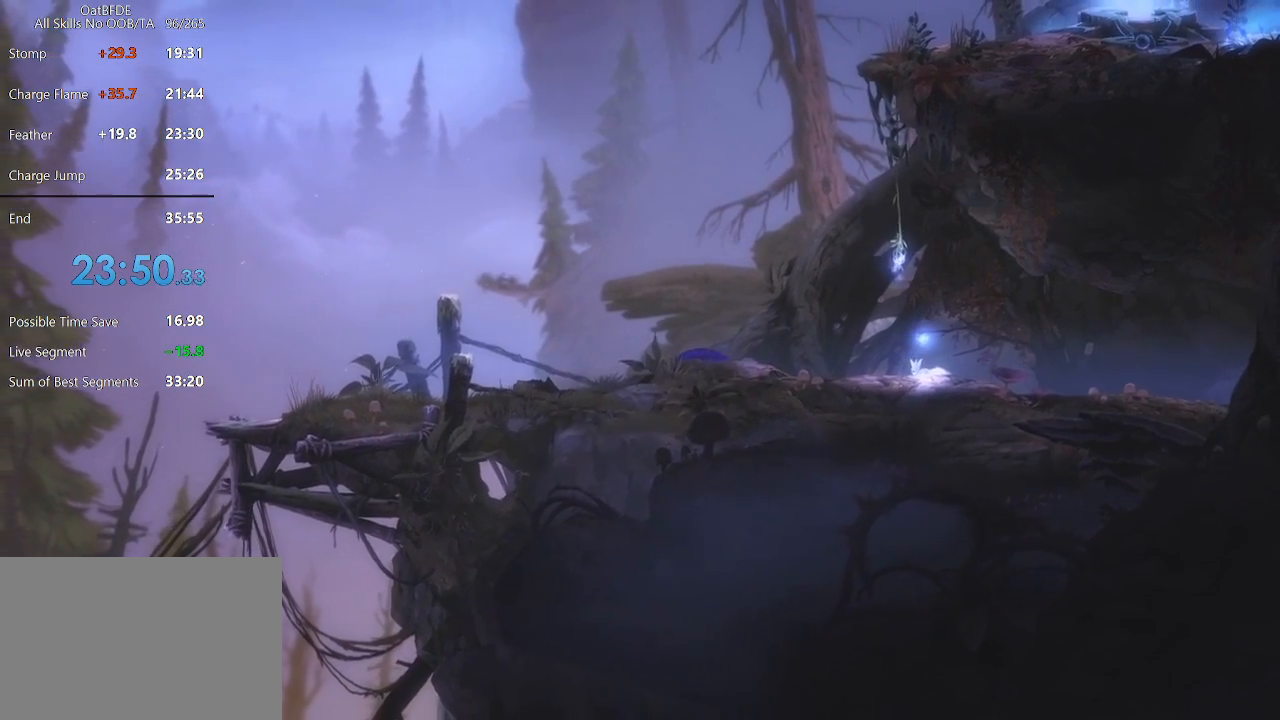
{"keys": ["left"], "mouse": [], "mouse_move": "still", "events": []}
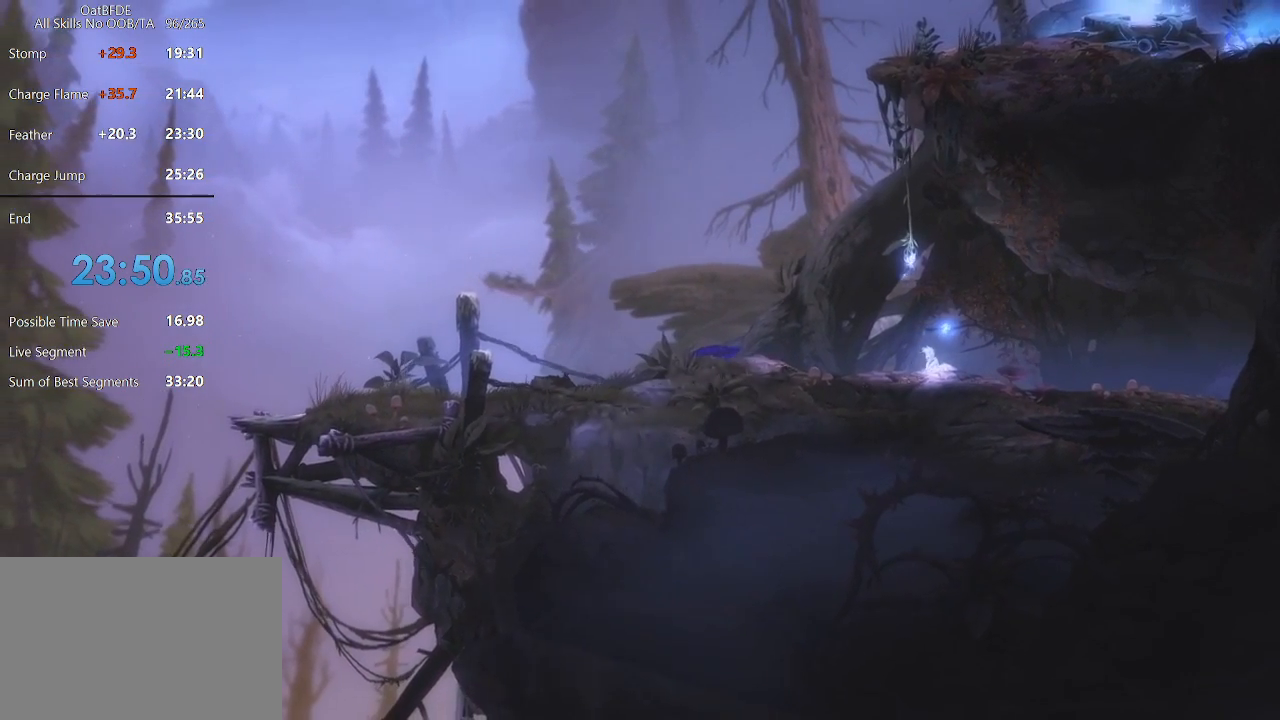
{"keys": ["left"], "mouse": [], "mouse_move": "still", "events": []}
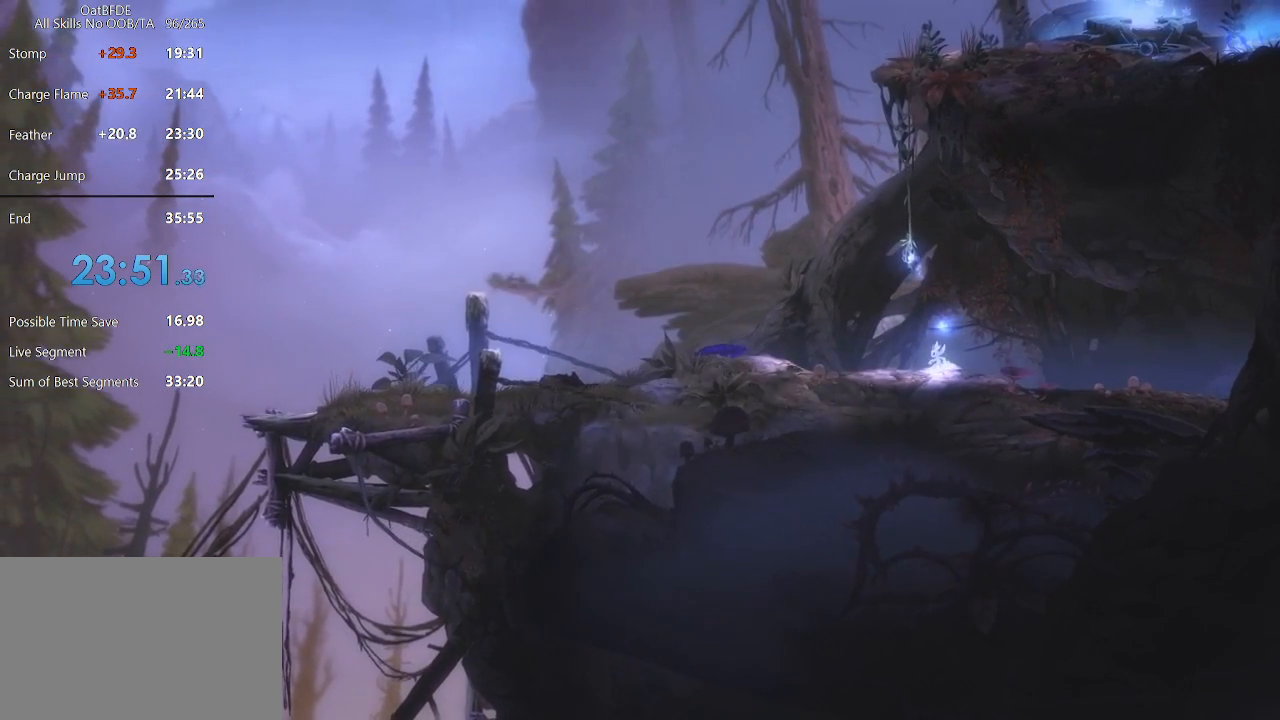
{"keys": ["left"], "mouse": [], "mouse_move": "still", "events": []}
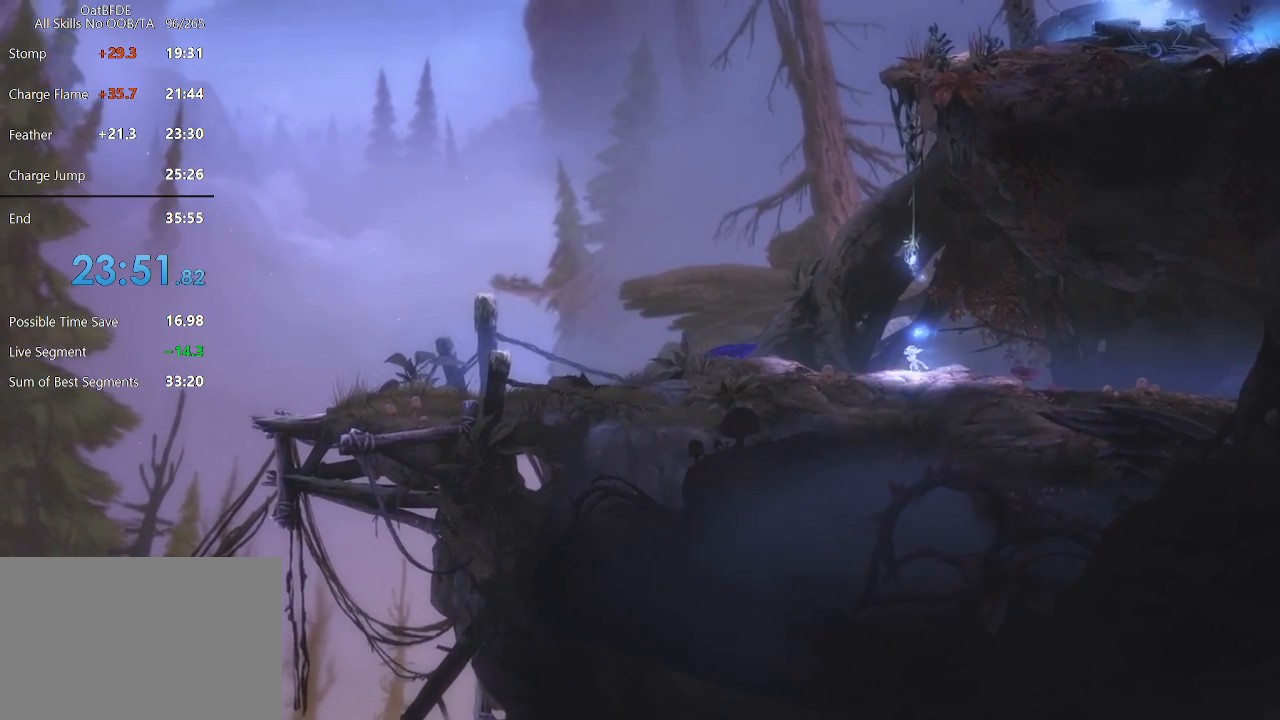
{"keys": ["left"], "mouse": [], "mouse_move": "still", "events": []}
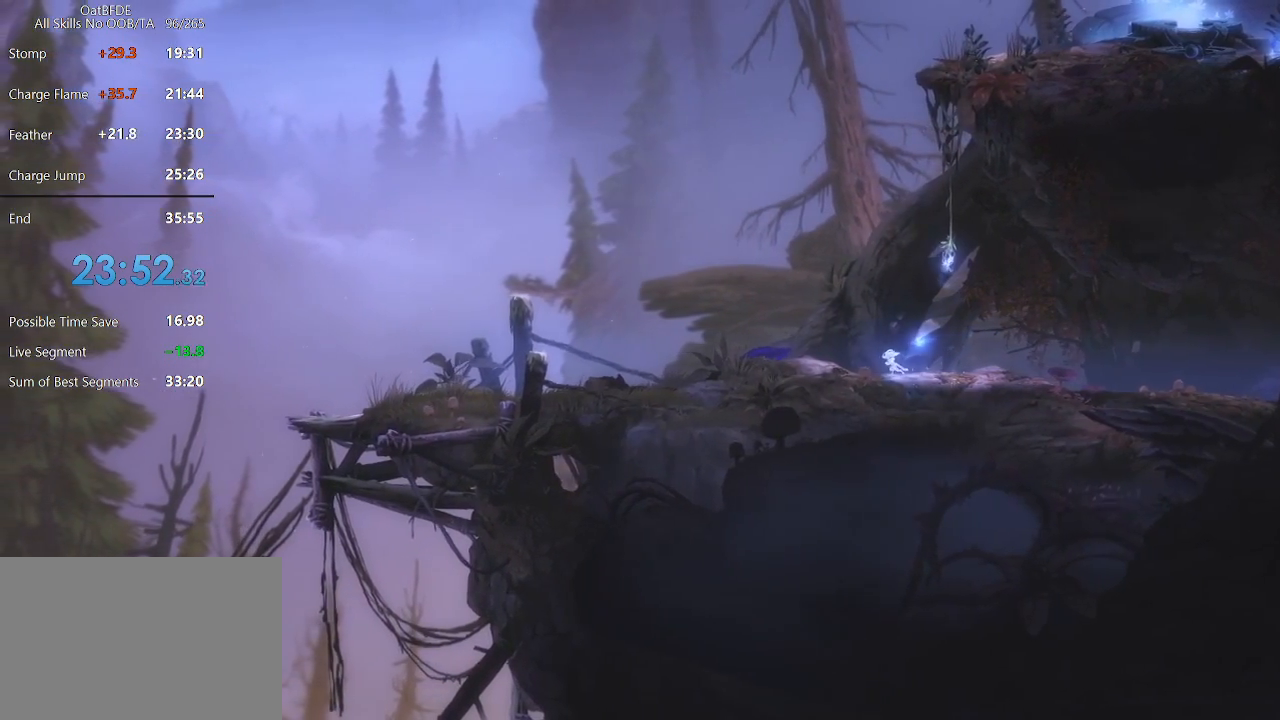
{"keys": ["left"], "mouse": [], "mouse_move": "still", "events": []}
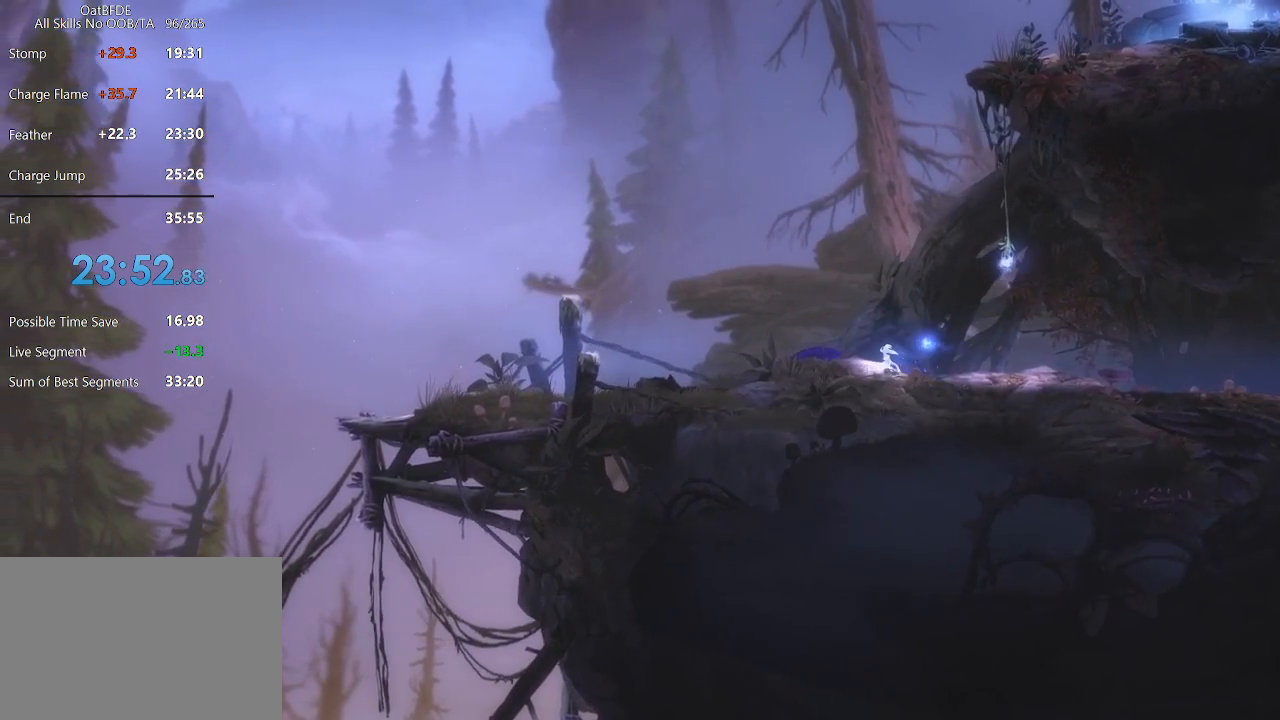
{"keys": ["left"], "mouse": [], "mouse_move": "still", "events": []}
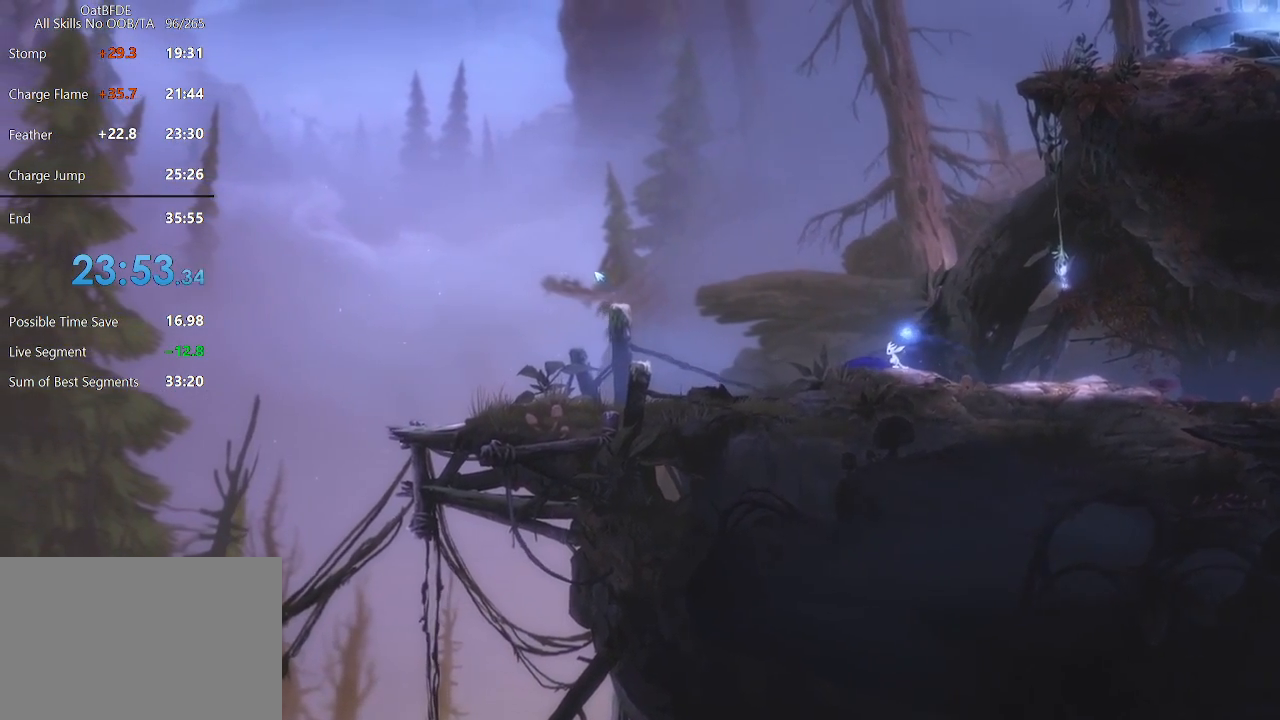
{"keys": ["left"], "mouse": [], "mouse_move": "right", "events": []}
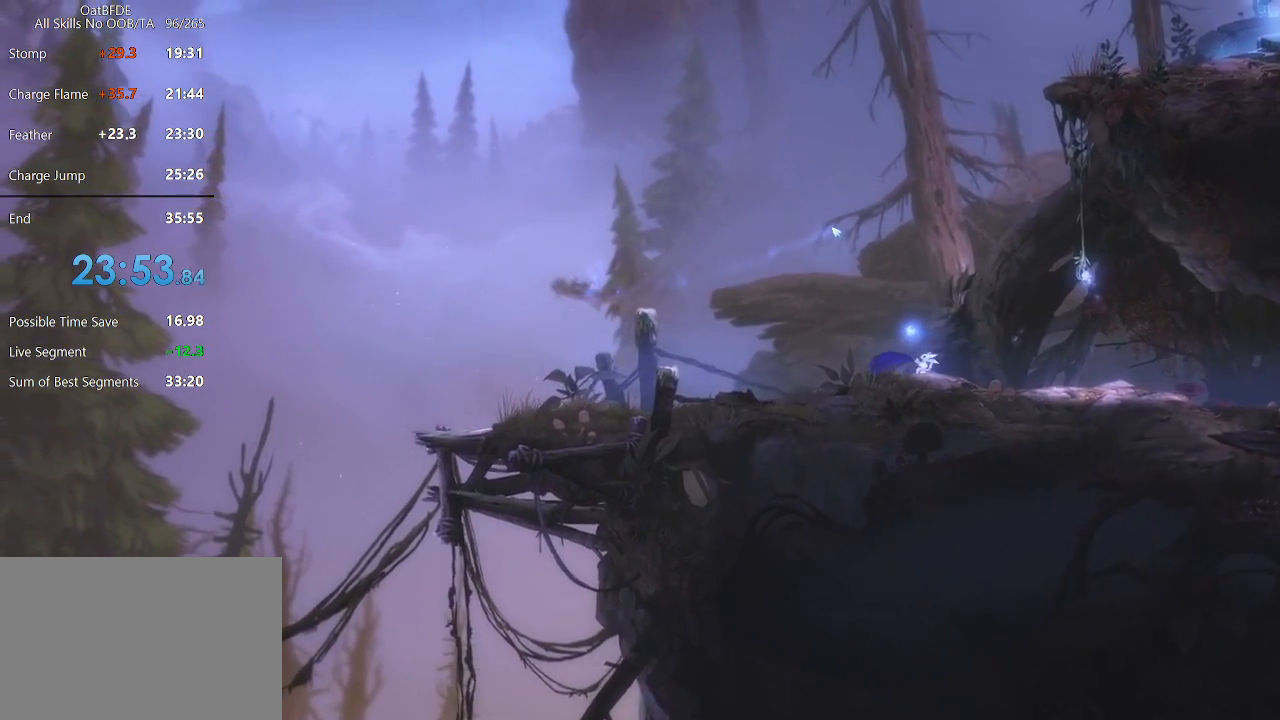
{"keys": ["right"], "mouse": [], "mouse_move": "still", "events": [[417, "left", "up"], [417, "right", "down"]]}
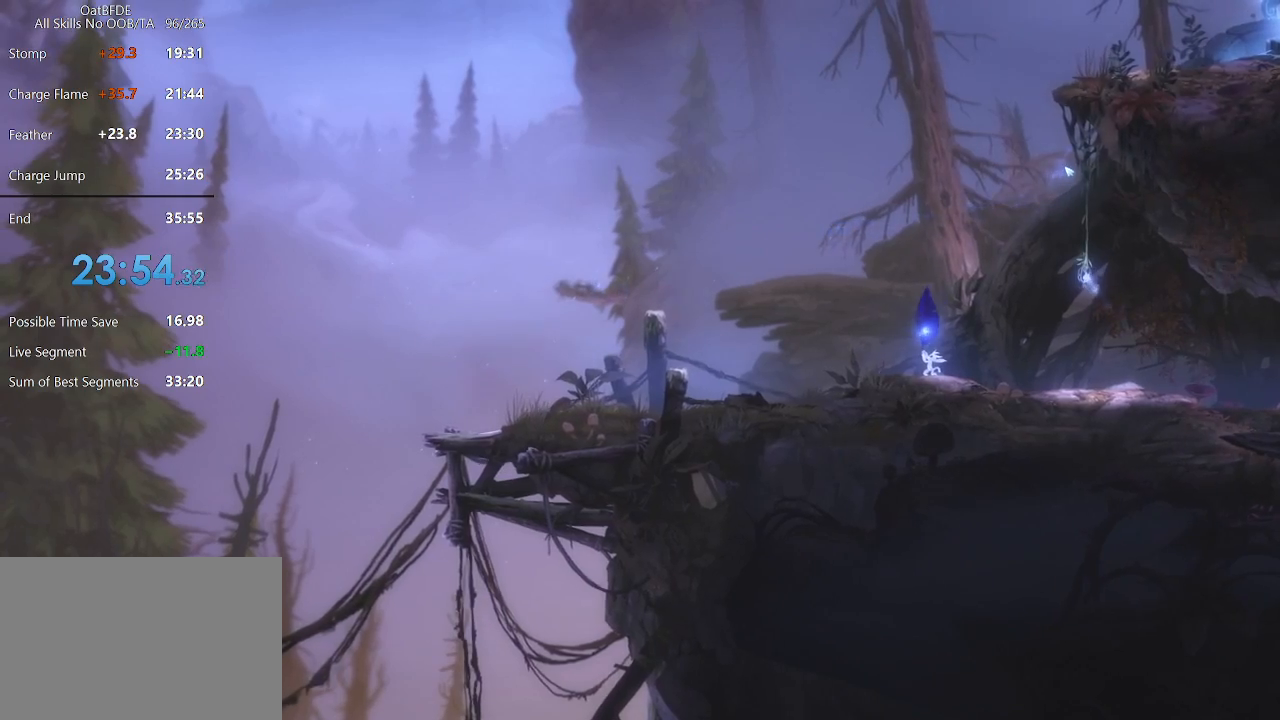
{"keys": ["right"], "mouse": [], "mouse_move": "still", "events": []}
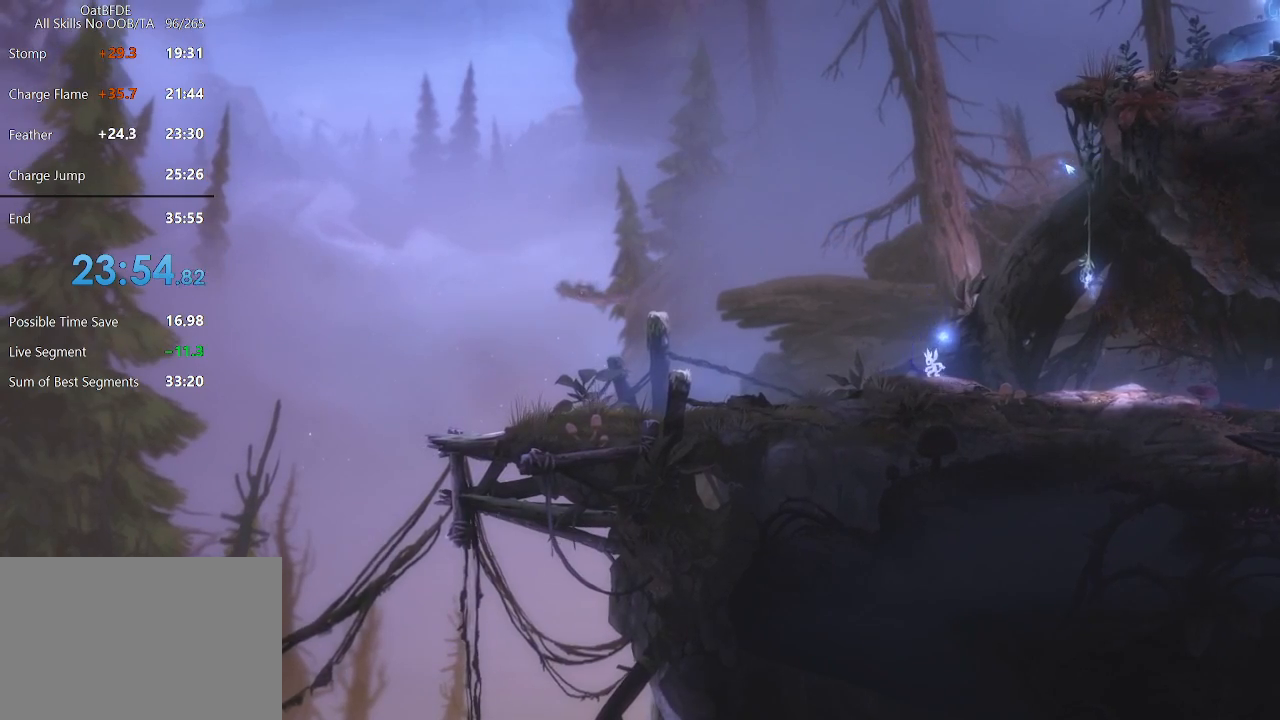
{"keys": ["right"], "mouse": [], "mouse_move": "still", "events": []}
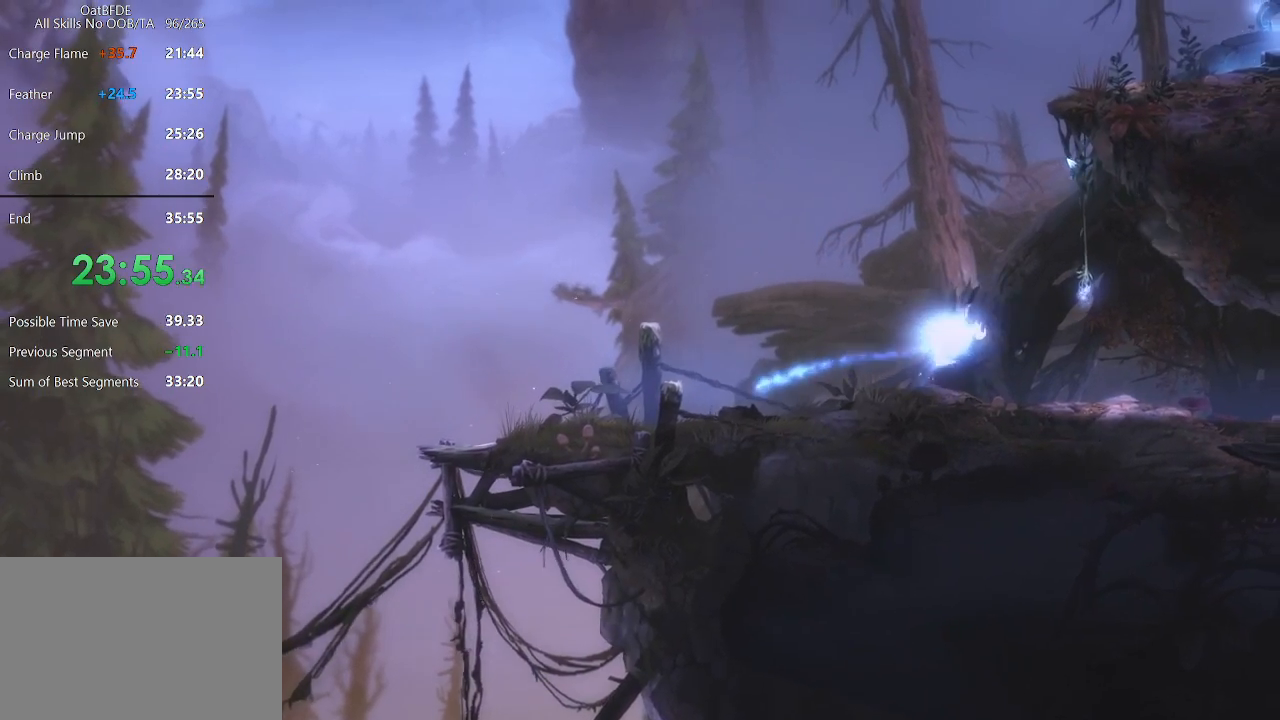
{"keys": ["left", "up"], "mouse": ["right"], "mouse_move": "left", "events": [[167, "up", "down"], [217, "right", "up"], [267, "left", "down"], [267, "mouse_right", "down"]]}
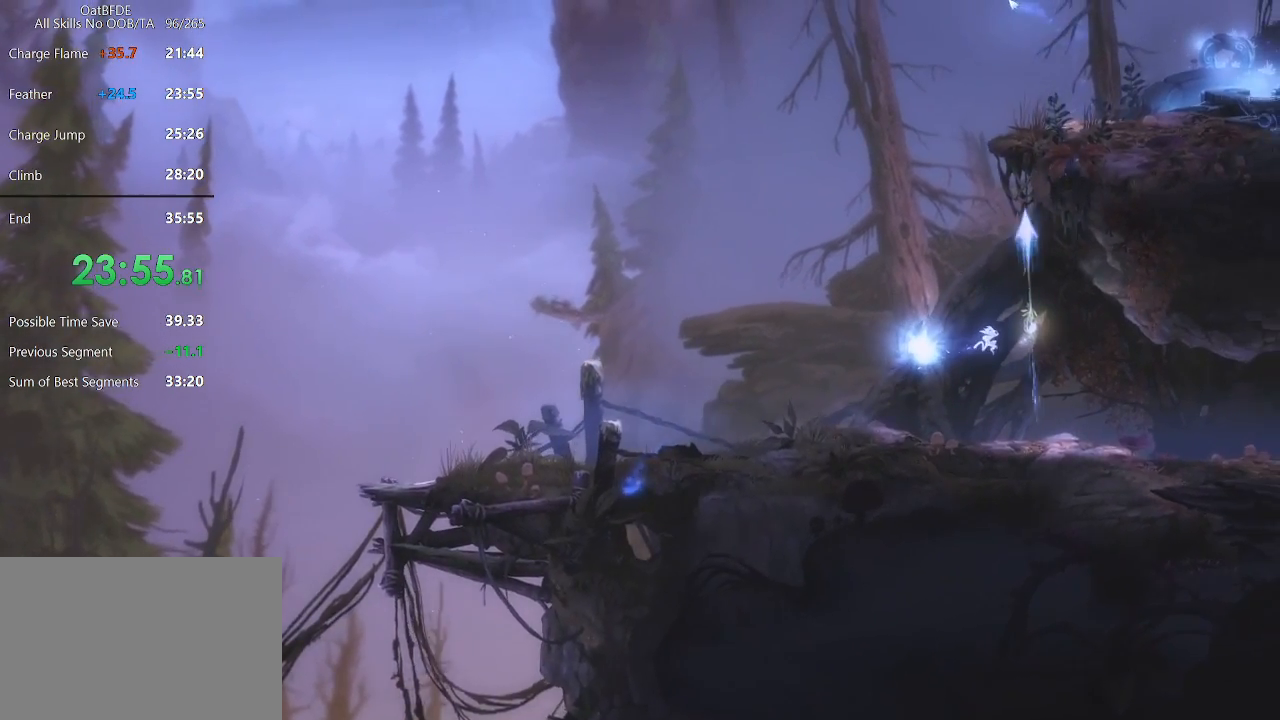
{"keys": ["left", "up"], "mouse": [], "mouse_move": "down", "events": [[333, "mouse_right", "up"]]}
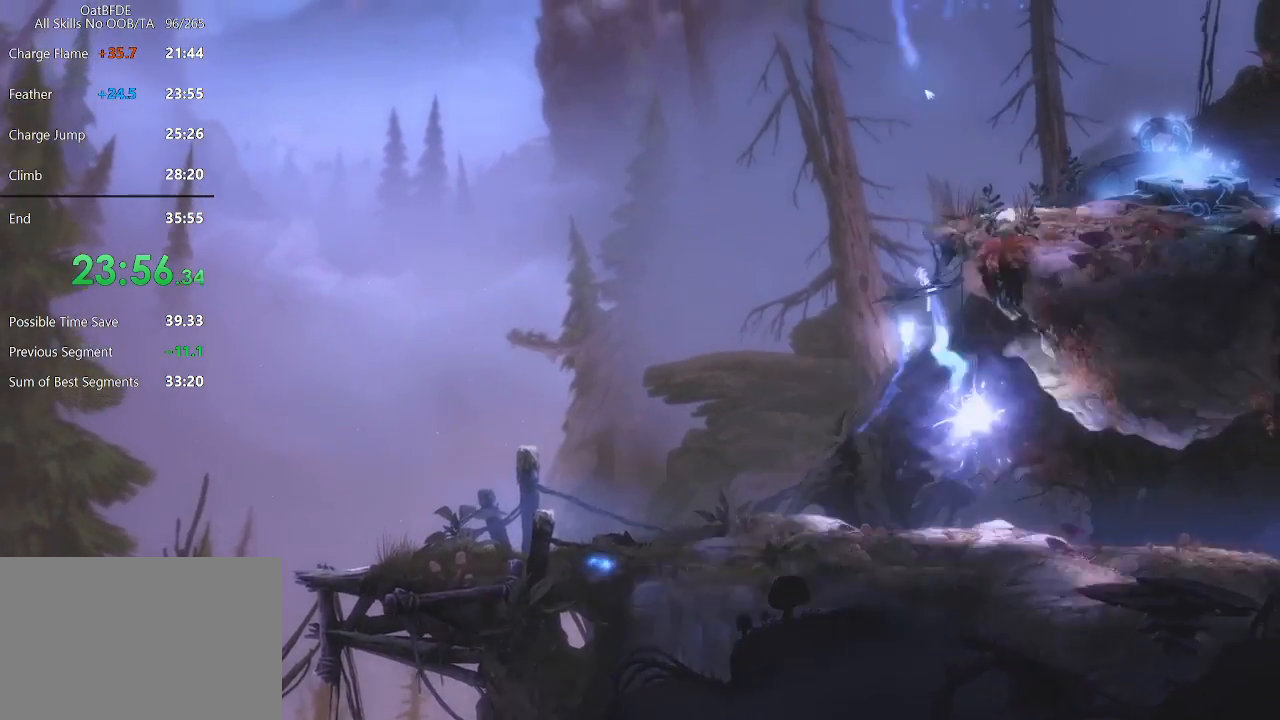
{"keys": ["right"], "mouse": ["left"], "mouse_move": "still", "events": [[100, "left", "up"], [100, "right", "down"], [350, "up", "up"], [433, "mouse_left", "down"]]}
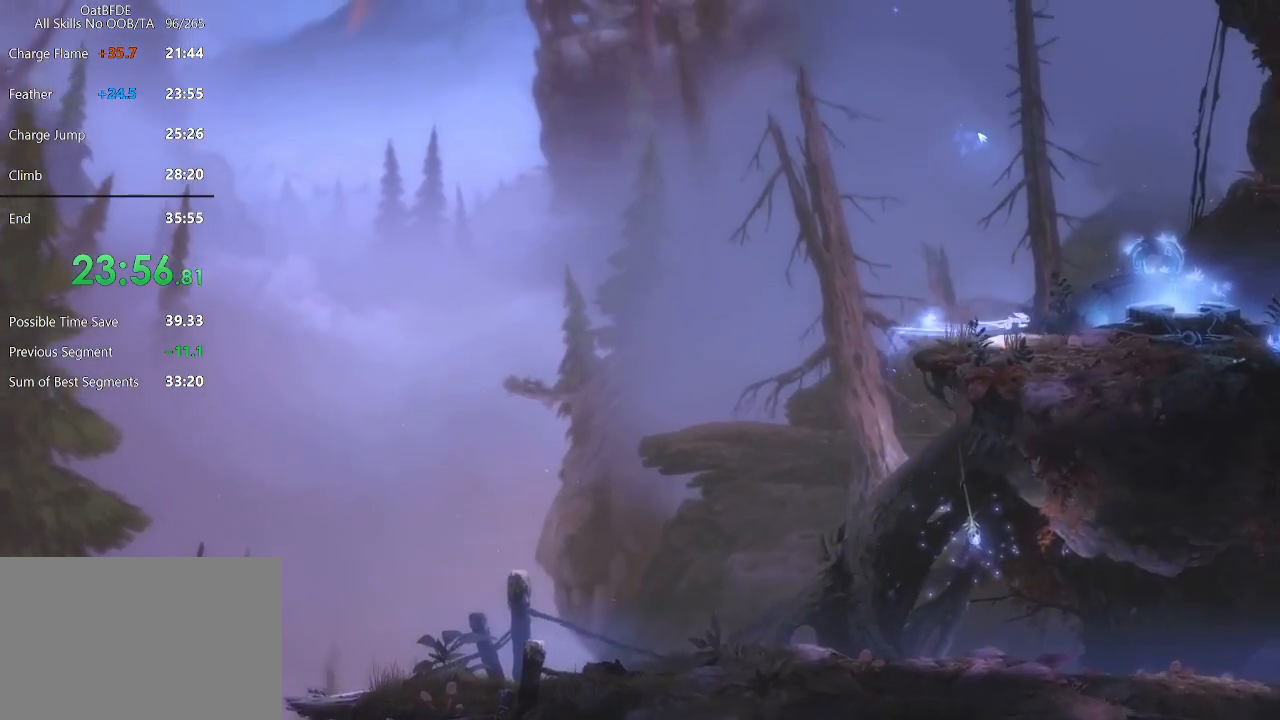
{"keys": ["left"], "mouse": [], "mouse_move": "still", "events": [[67, "mouse_left", "up"], [450, "left", "down"], [450, "right", "up"]]}
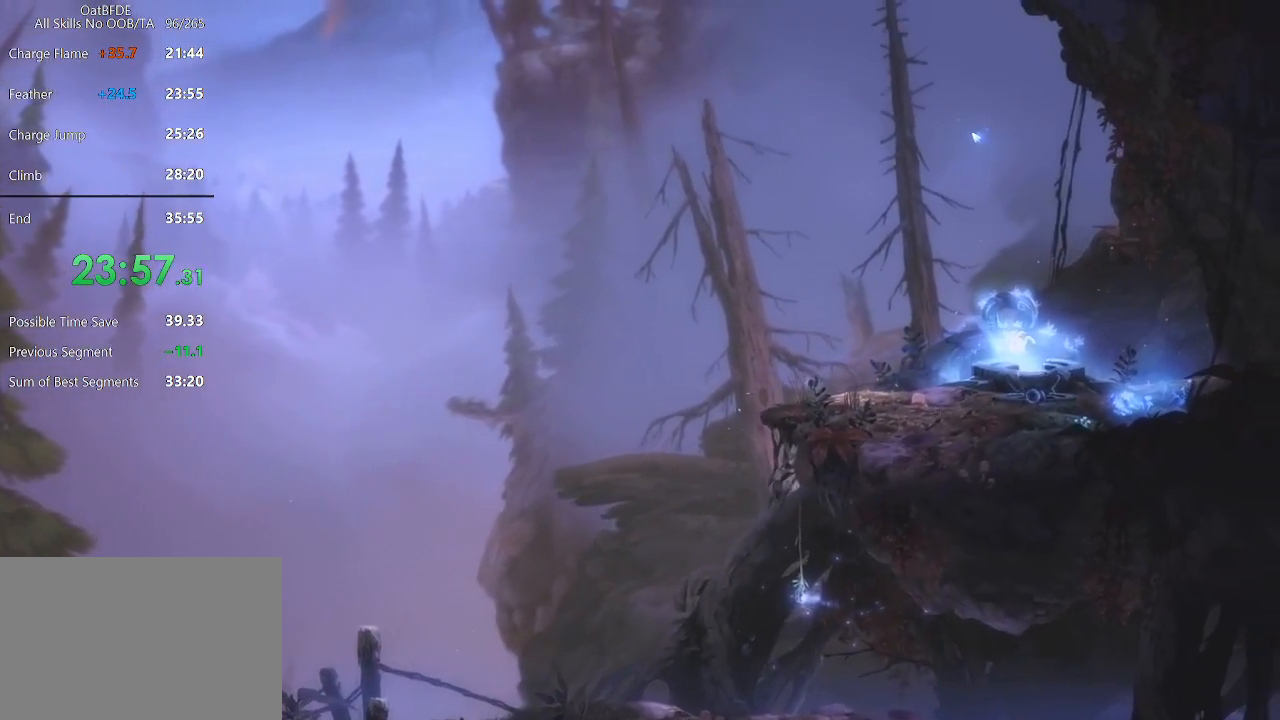
{"keys": [], "mouse": [], "mouse_move": "still", "events": [[133, "left", "up"], [233, "flame", "down"], [333, "flame", "up"]]}
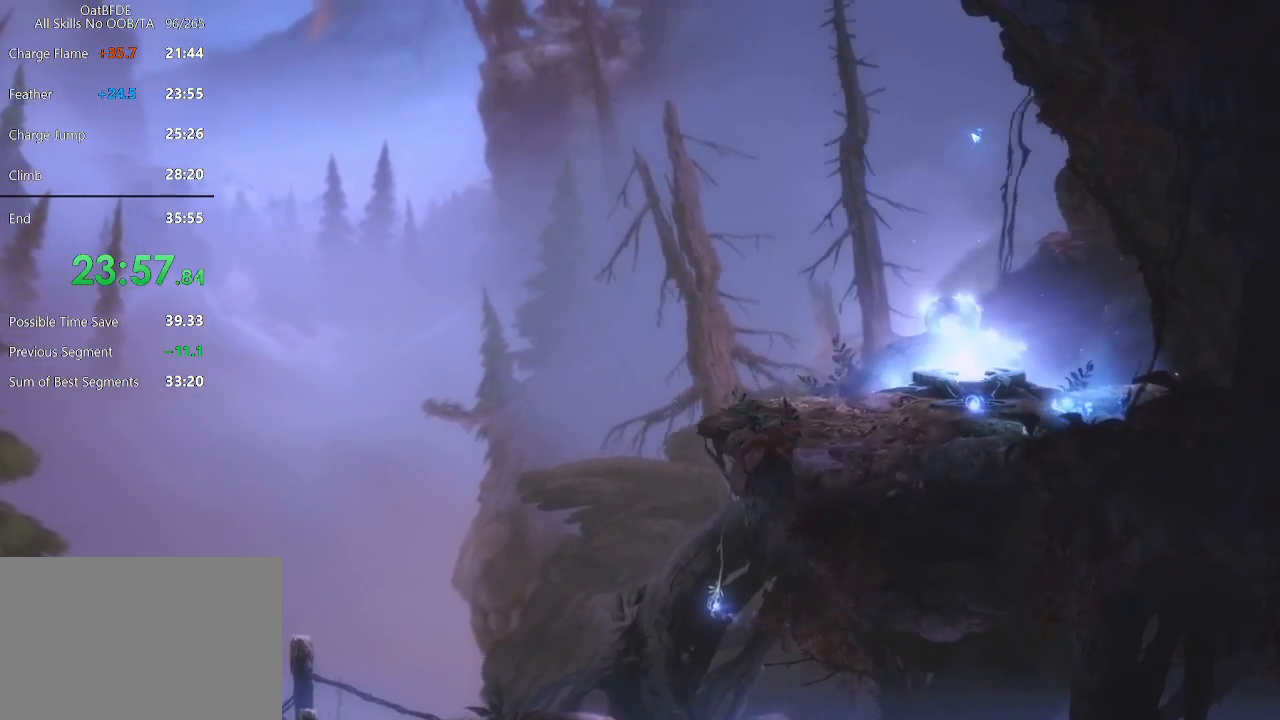
{"keys": [], "mouse": [], "mouse_move": "still", "events": []}
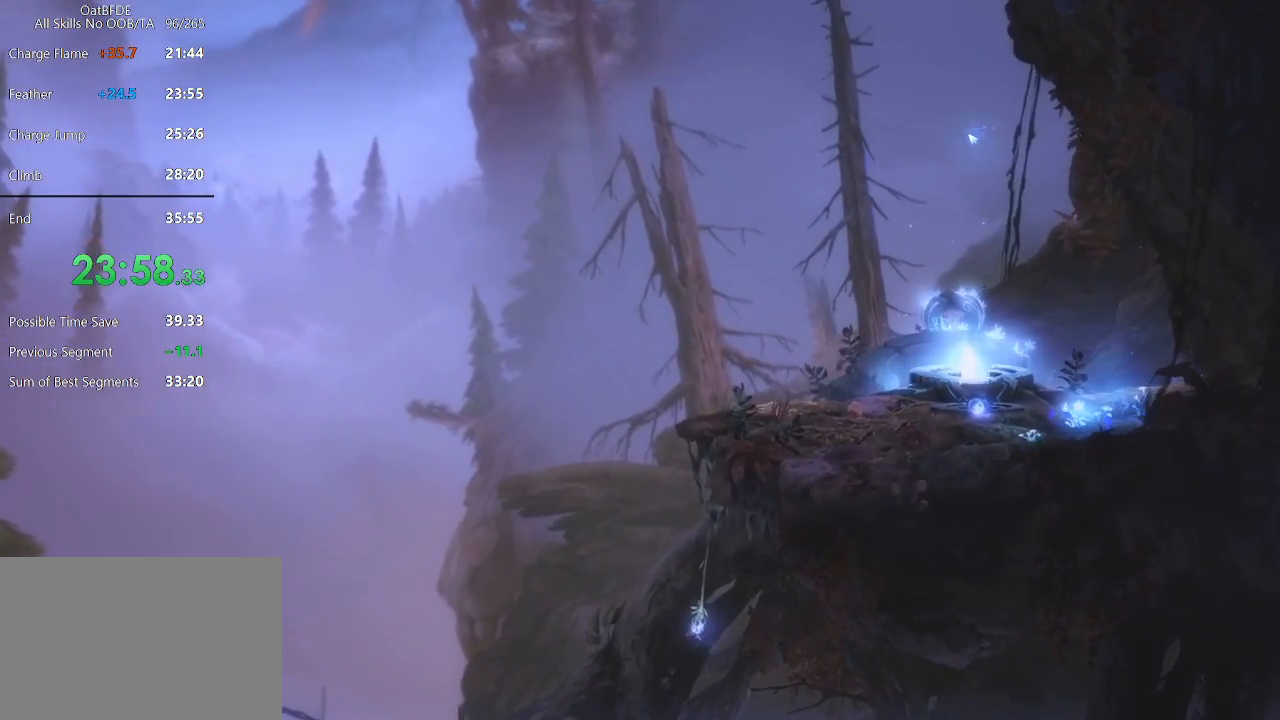
{"keys": ["save"], "mouse": [], "mouse_move": "left", "events": [[317, "save", "down"], [417, "save", "up"], [500, "save", "down"]]}
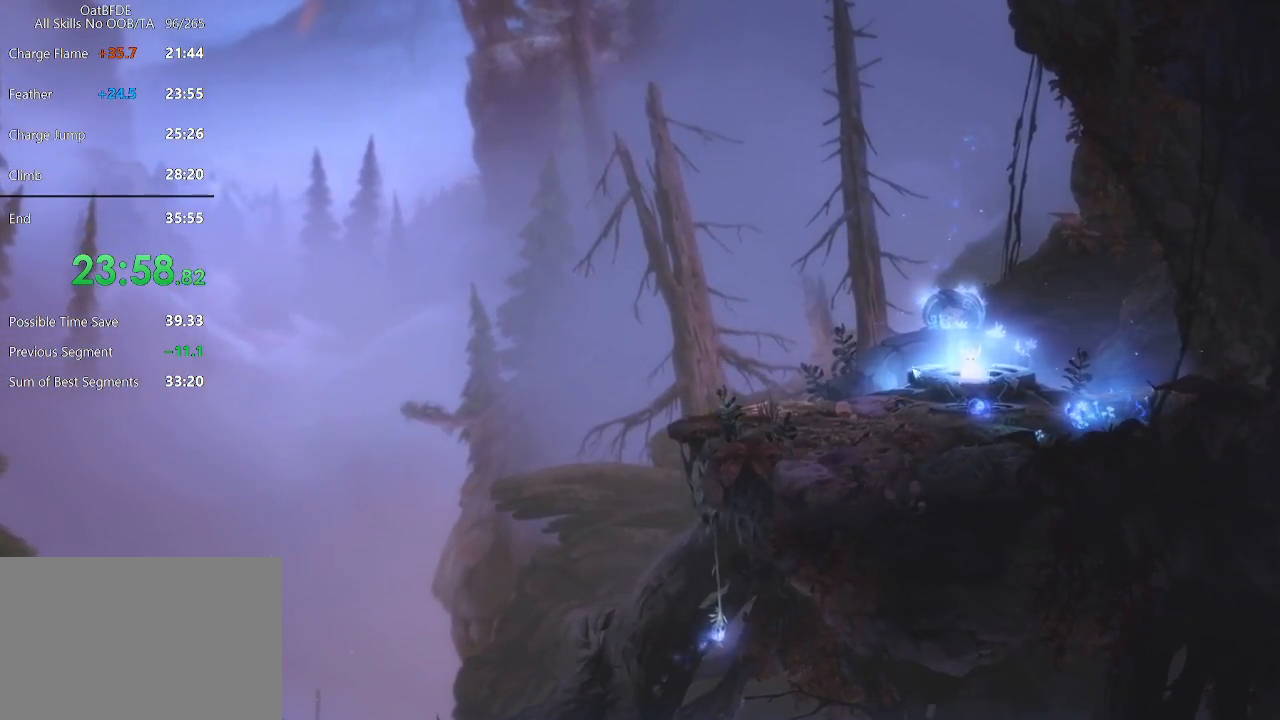
{"keys": [], "mouse": [], "mouse_move": "left", "events": [[100, "save", "up"], [183, "save", "down"], [283, "save", "up"], [383, "save", "down"], [417, "save", "up"]]}
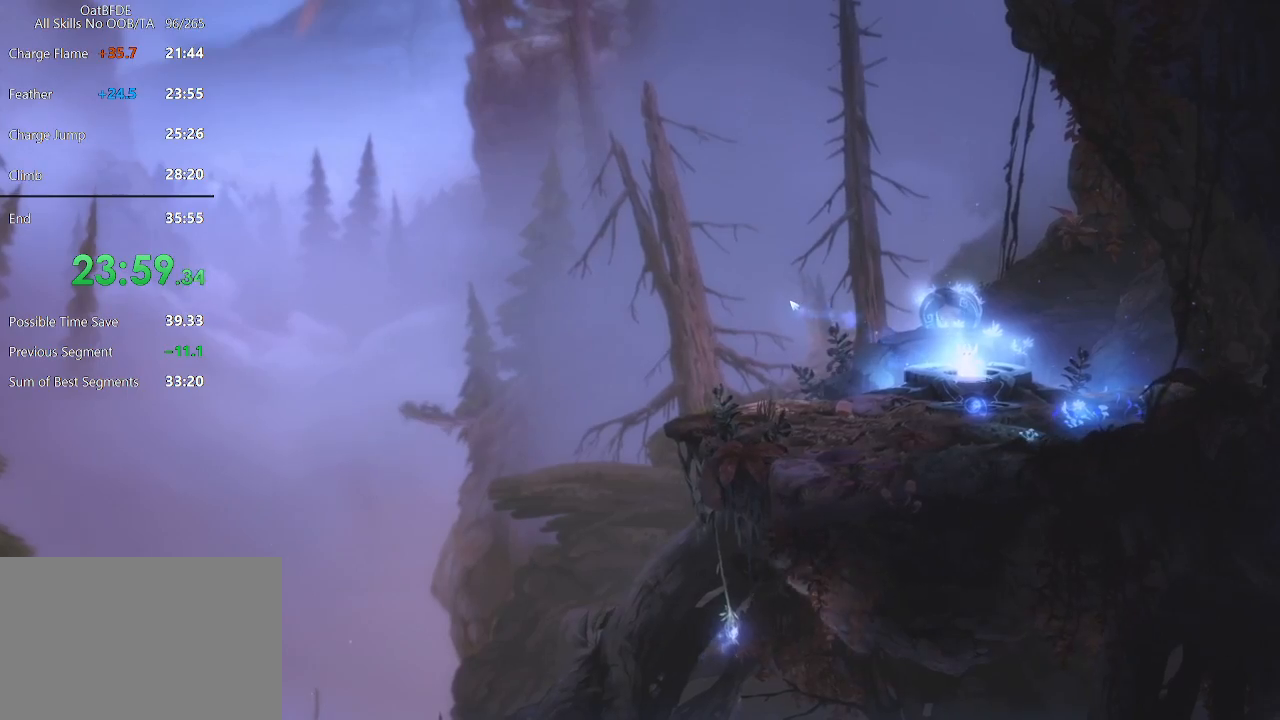
{"keys": [], "mouse": [], "mouse_move": "still", "events": [[17, "save", "down"], [117, "save", "up"], [217, "save", "down"], [250, "save", "up"], [350, "save", "down"], [433, "save", "up"]]}
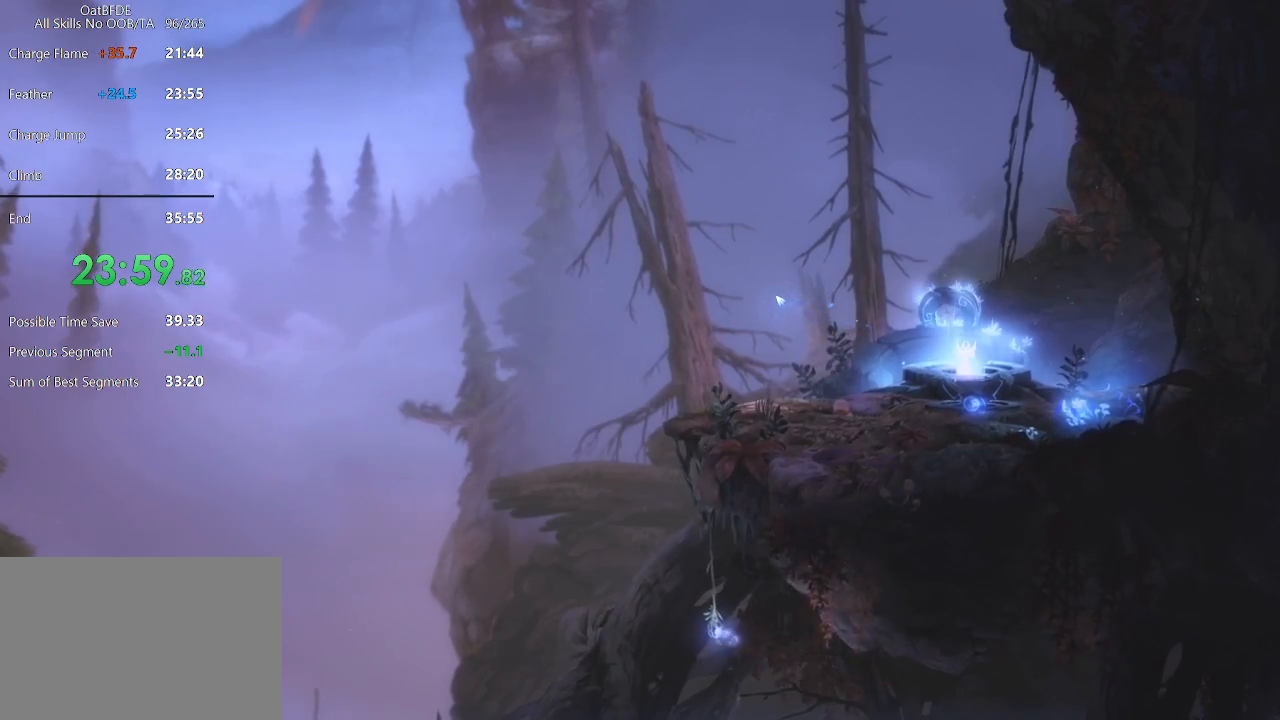
{"keys": [], "mouse": [], "events": [[33, "save", "down"], [117, "save", "up"], [233, "save", "down"], [267, "save", "up"], [417, "save", "down"], [450, "save", "up"]]}
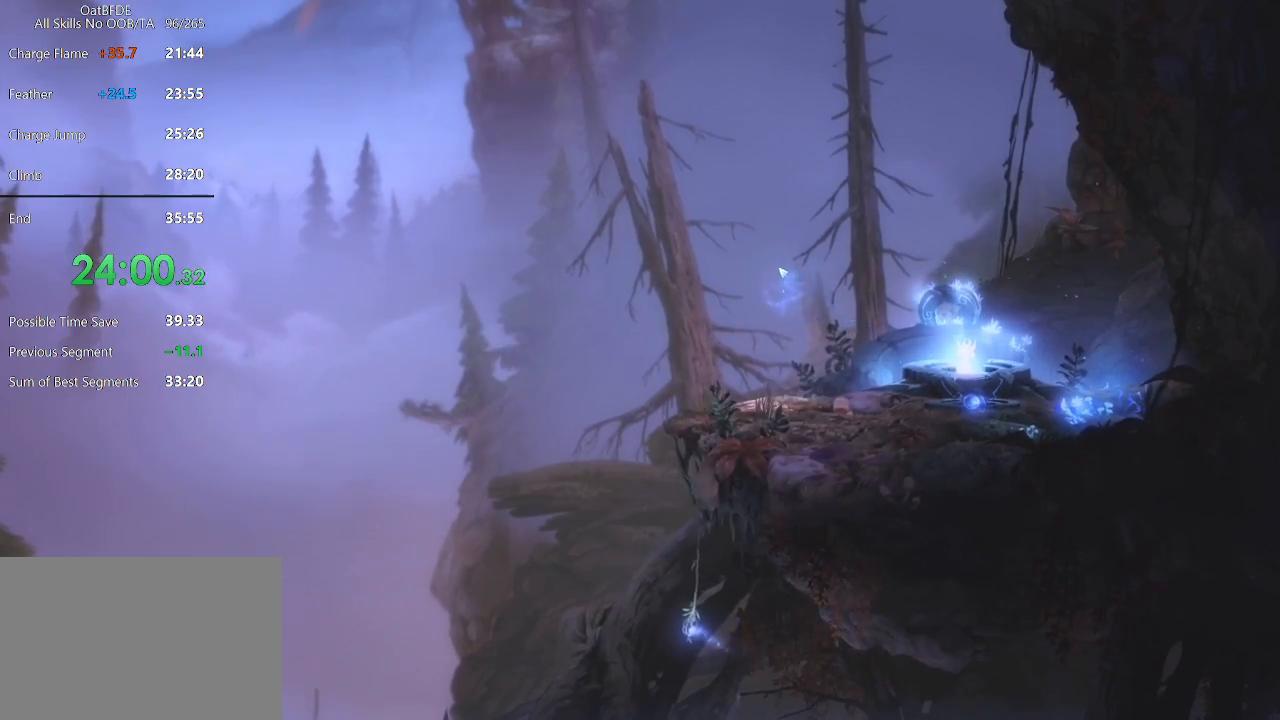
{"keys": [], "mouse": [], "mouse_move": "left", "events": [[100, "save", "down"], [183, "save", "up"], [283, "save", "down"], [383, "save", "up"]]}
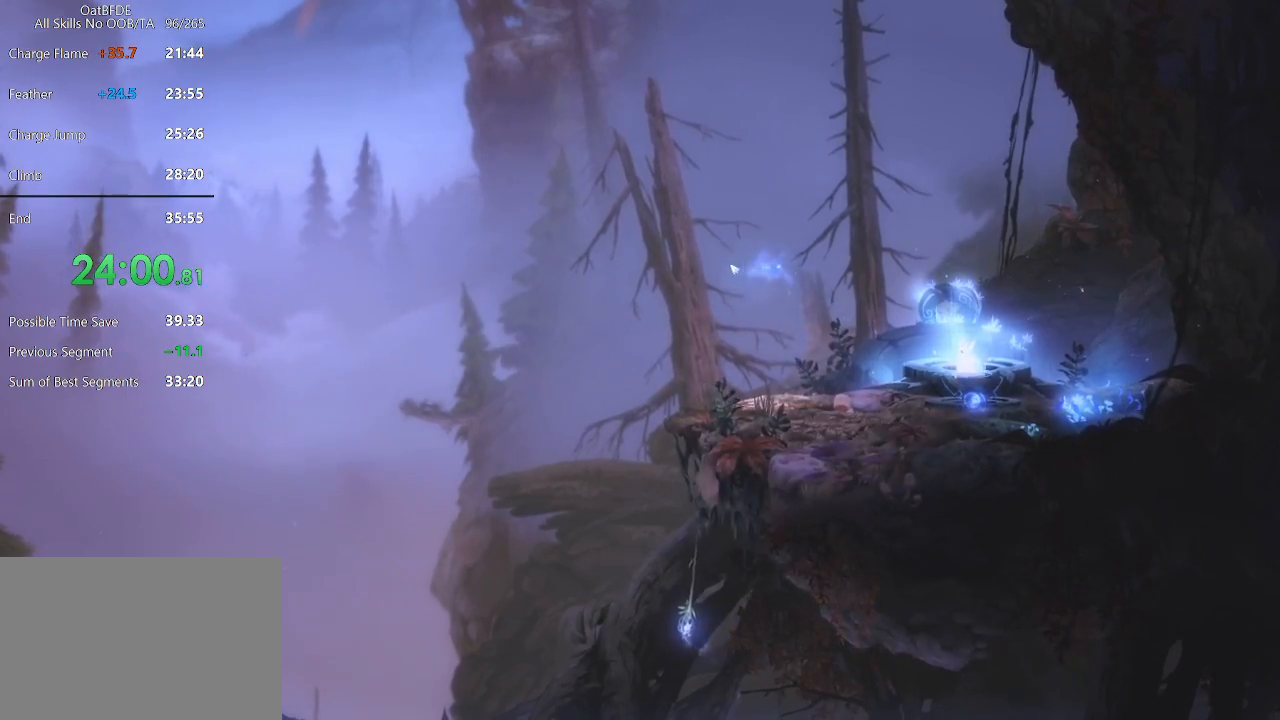
{"keys": [], "mouse": [], "mouse_move": "left", "events": [[17, "save", "down"], [100, "save", "up"], [333, "save", "down"], [433, "save", "up"]]}
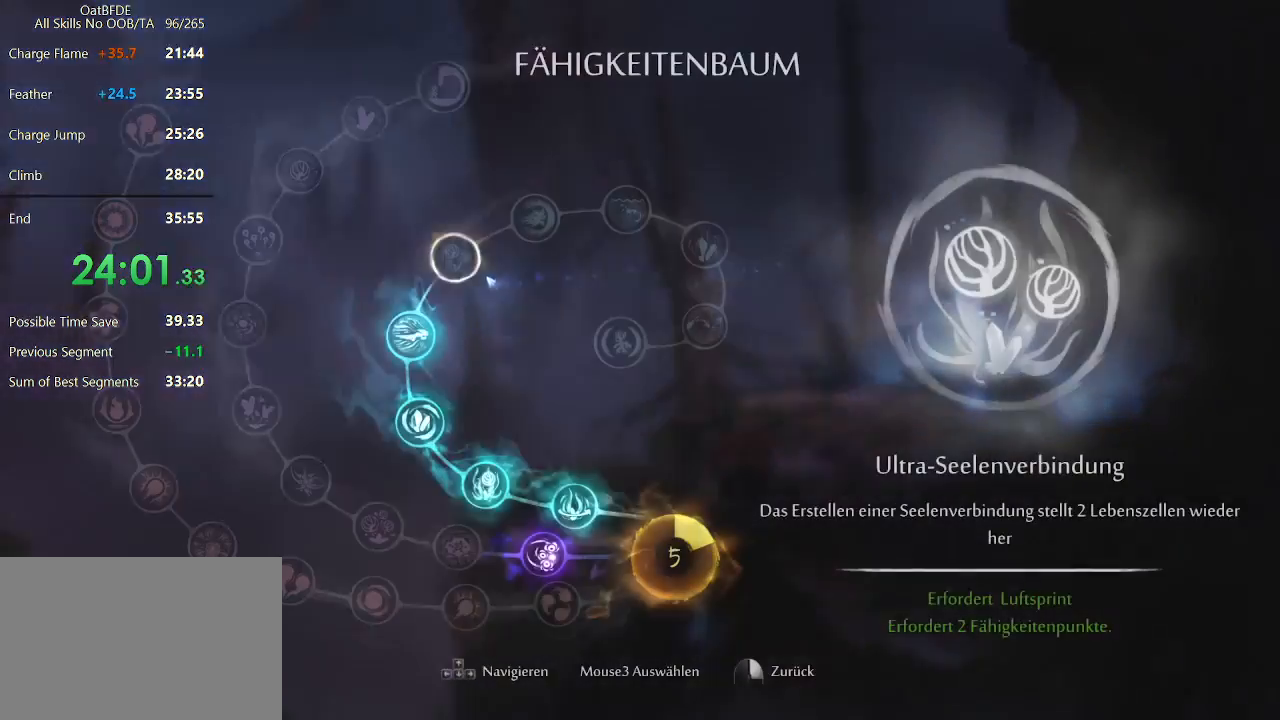
{"keys": [], "mouse": [], "mouse_move": "right", "events": [[267, "mouse_left", "down"], [350, "mouse_left", "up"], [400, "mouse_left", "down"], [500, "mouse_left", "up"]]}